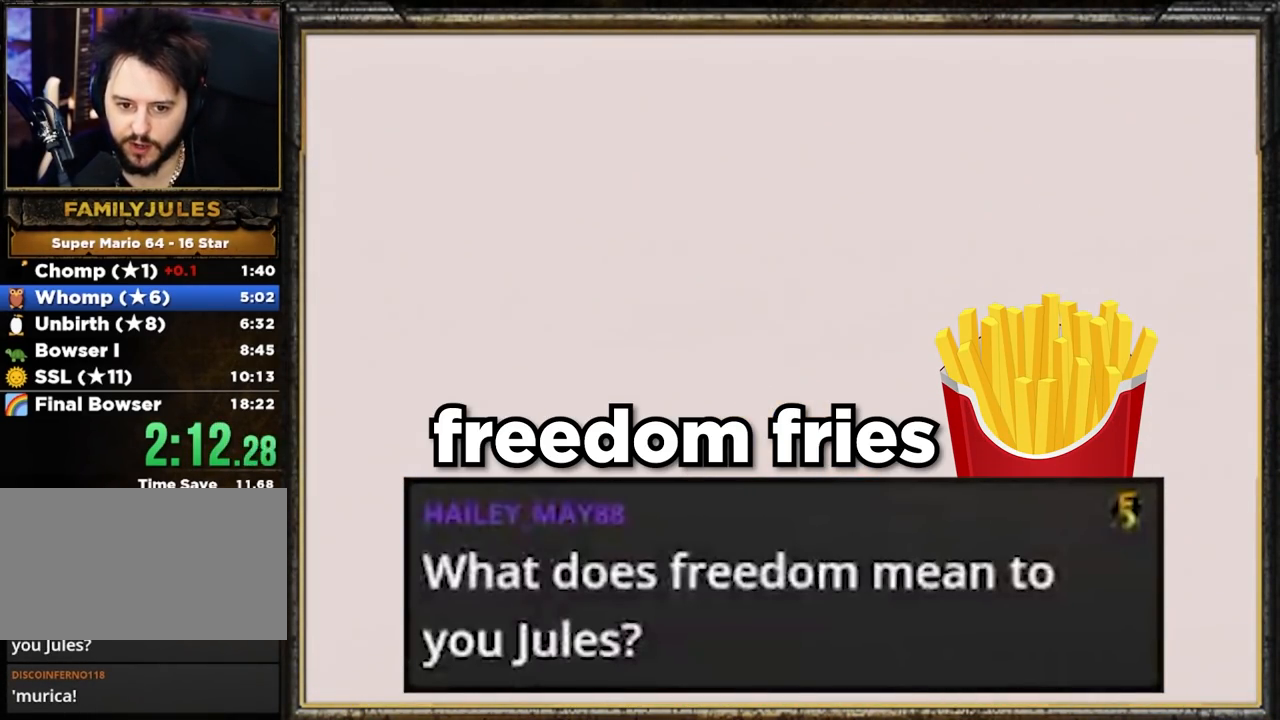
Gameplay with a controller (Nintendo layout); each line is a JSON object with the inputs held at the frame after it. "events" lists button and stick changes between this image and that frame as [ms after this image, input, new state], when the widget could be followed in between. Not read: L3 R3.
{"buttons": [], "left_stick": "up-left", "events": [[350, "left_stick", "up-left"]]}
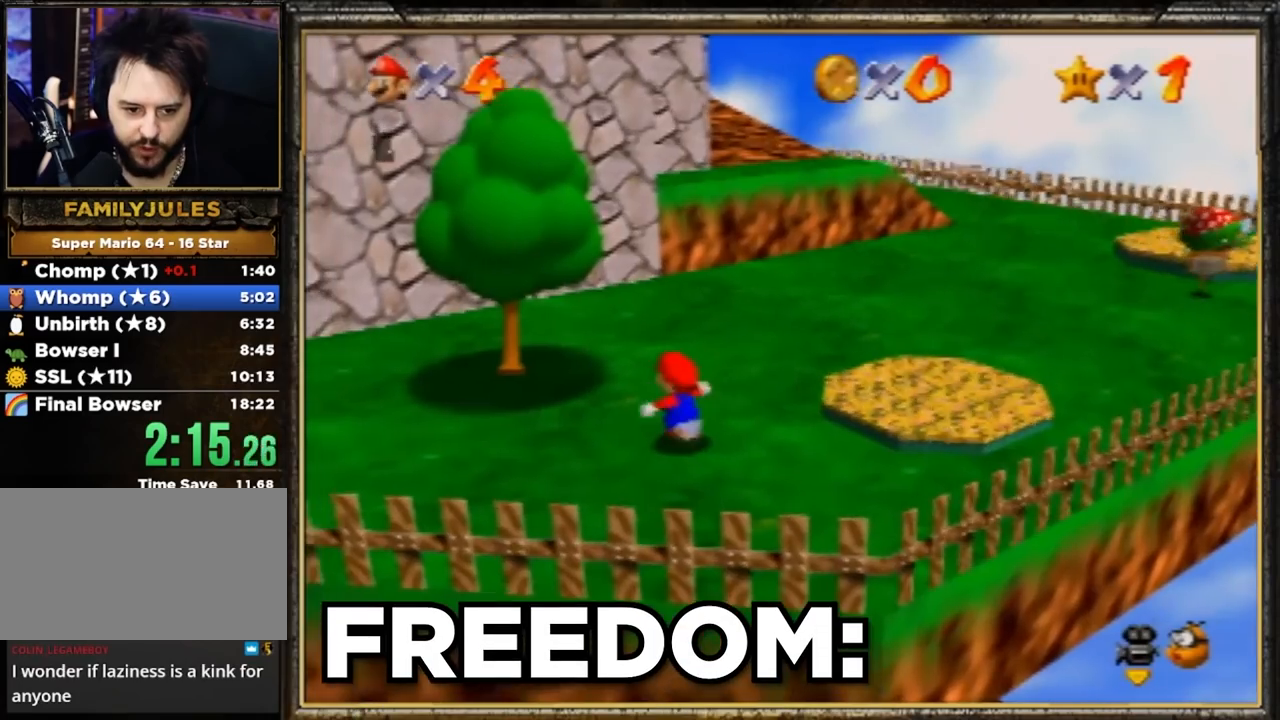
{"buttons": ["A"], "left_stick": "up-left", "events": [[217, "A", "down"]]}
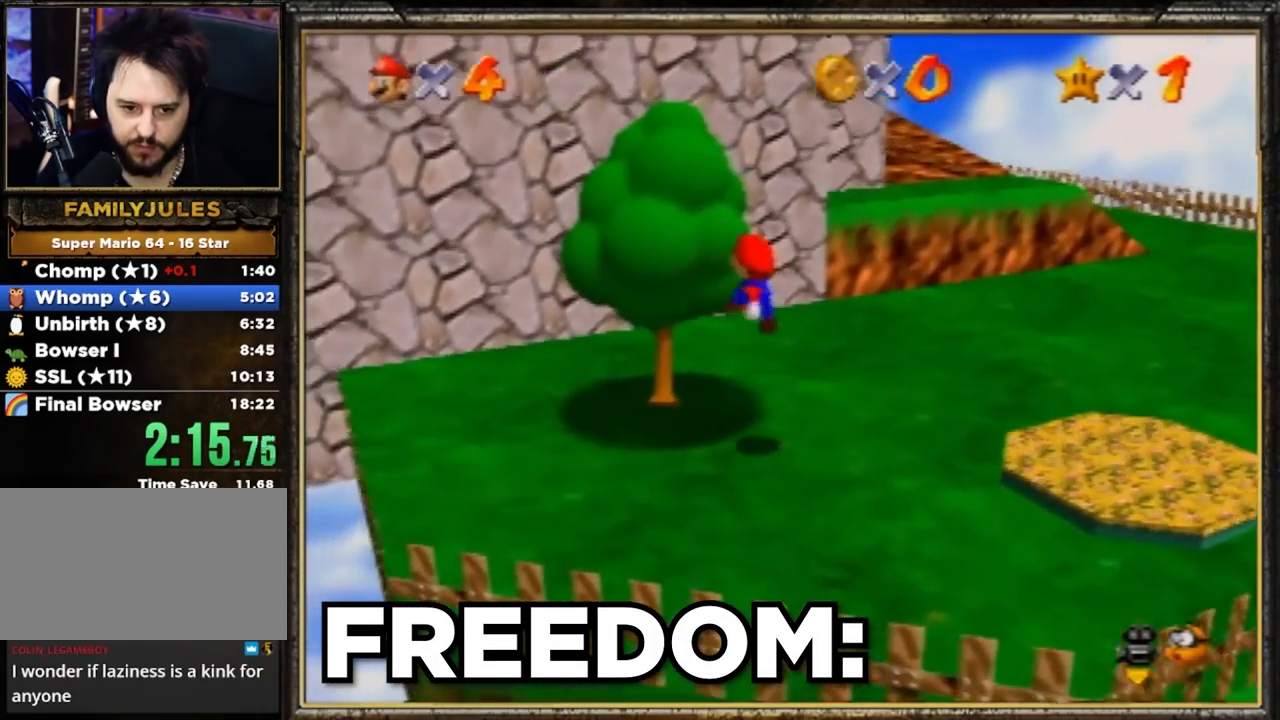
{"buttons": [], "left_stick": "up", "events": [[217, "A", "up"], [250, "left_stick", "up"]]}
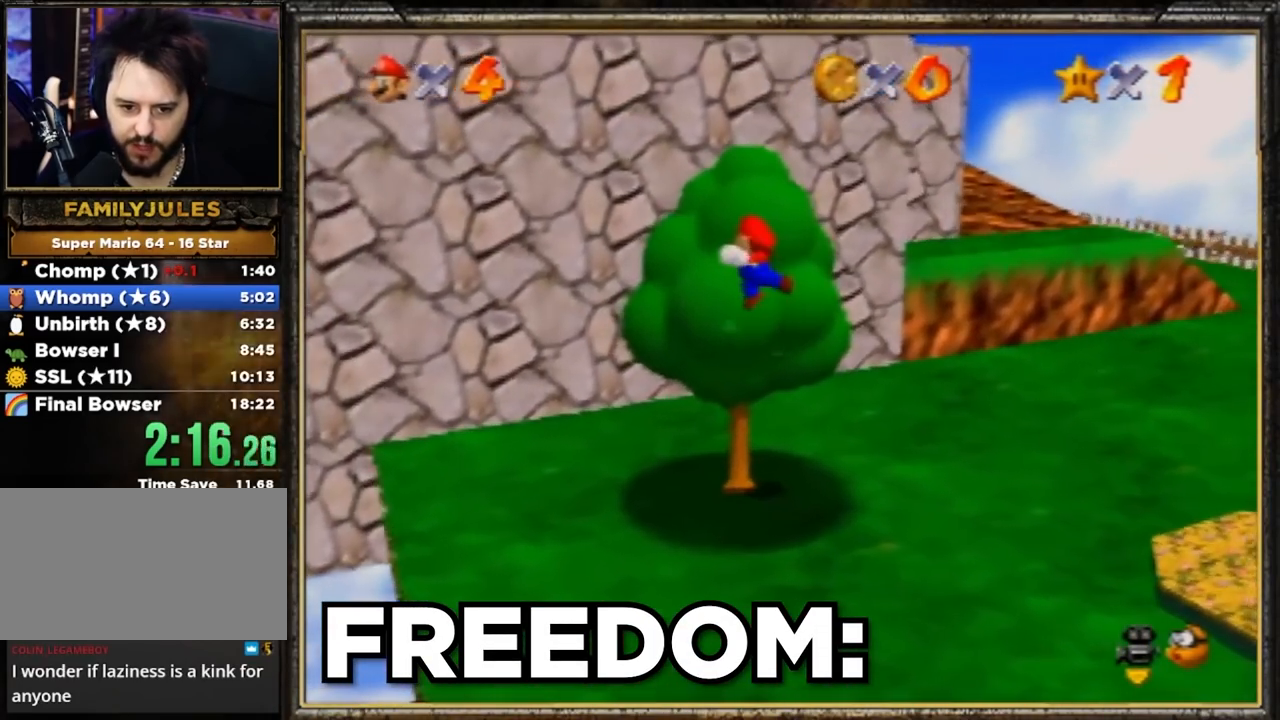
{"buttons": [], "left_stick": "up", "events": []}
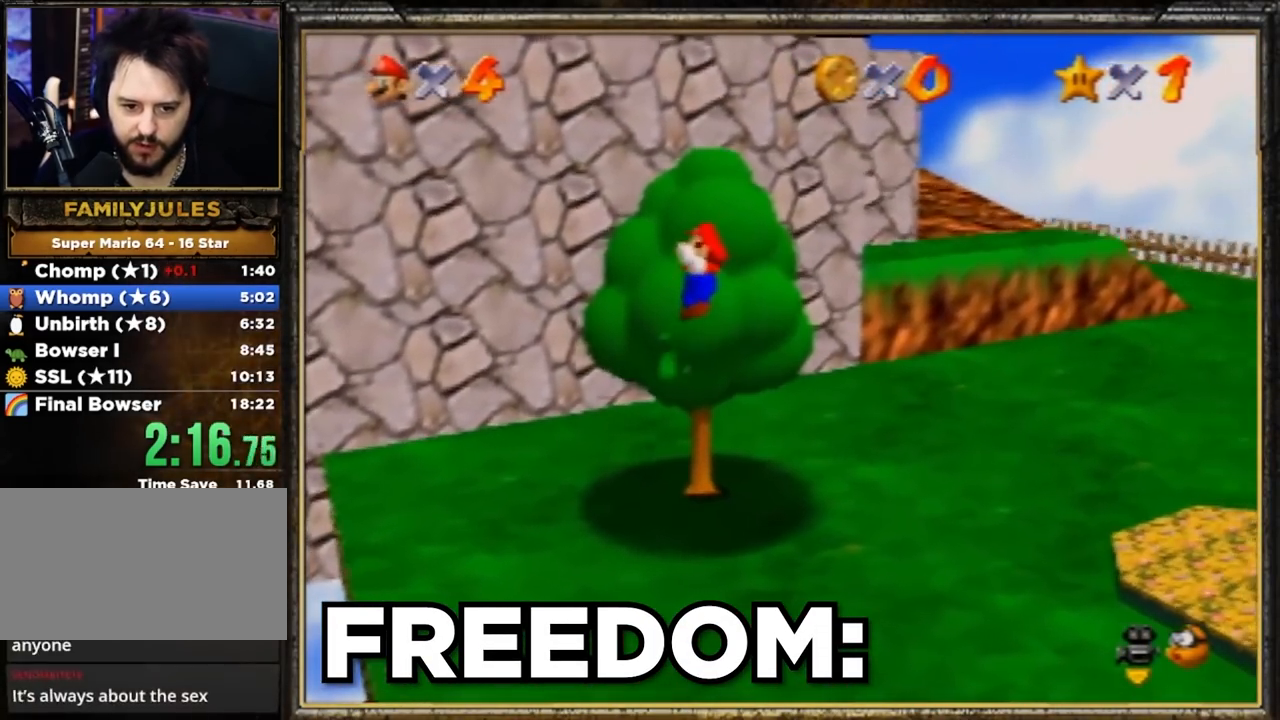
{"buttons": ["A", "B"], "left_stick": "up", "events": [[50, "A", "down"], [284, "B", "down"]]}
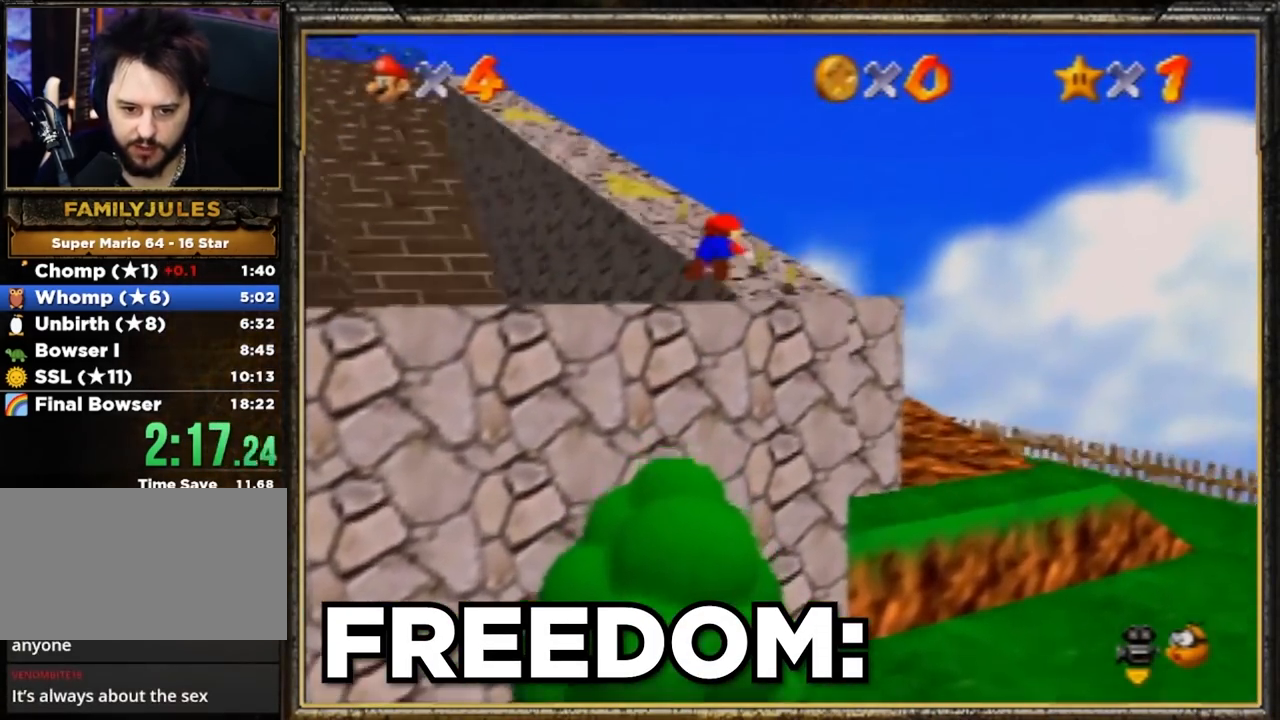
{"buttons": ["B"], "left_stick": "up", "events": [[50, "A", "up"], [50, "B", "up"], [317, "A", "down"], [351, "B", "down"], [484, "A", "up"]]}
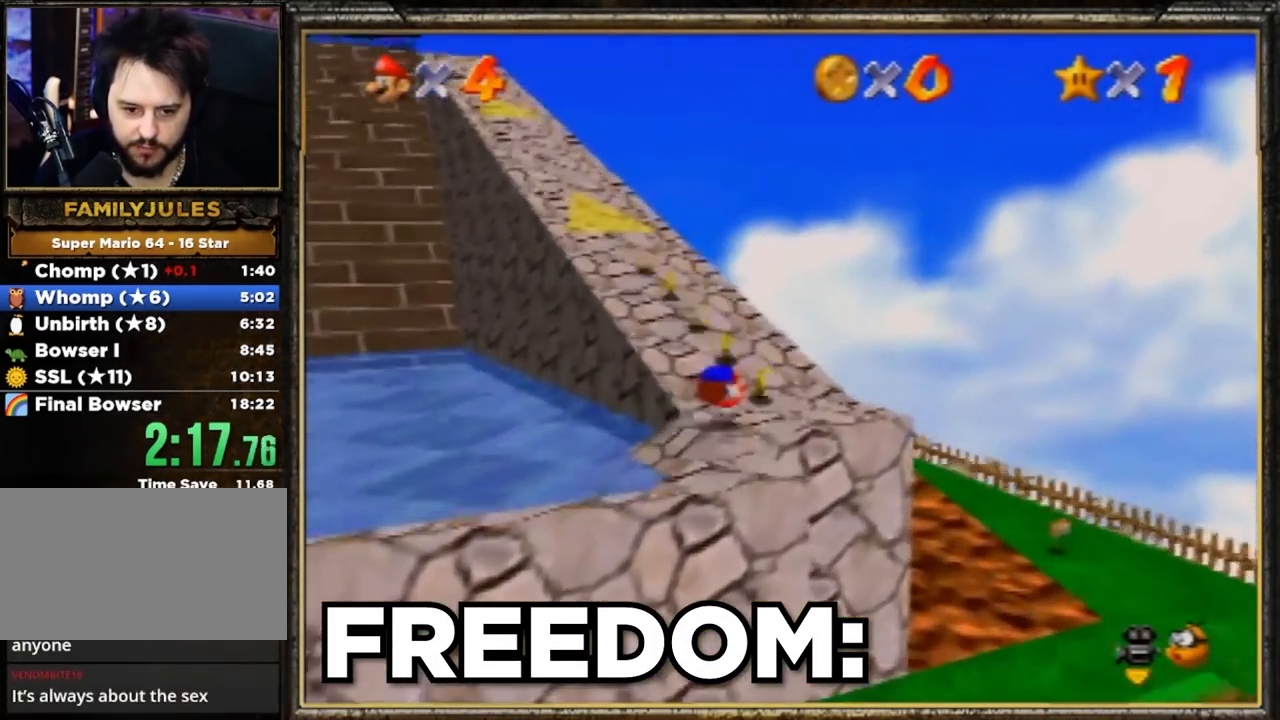
{"buttons": ["A", "B"], "left_stick": "up", "events": [[34, "B", "up"], [467, "A", "down"], [467, "B", "down"]]}
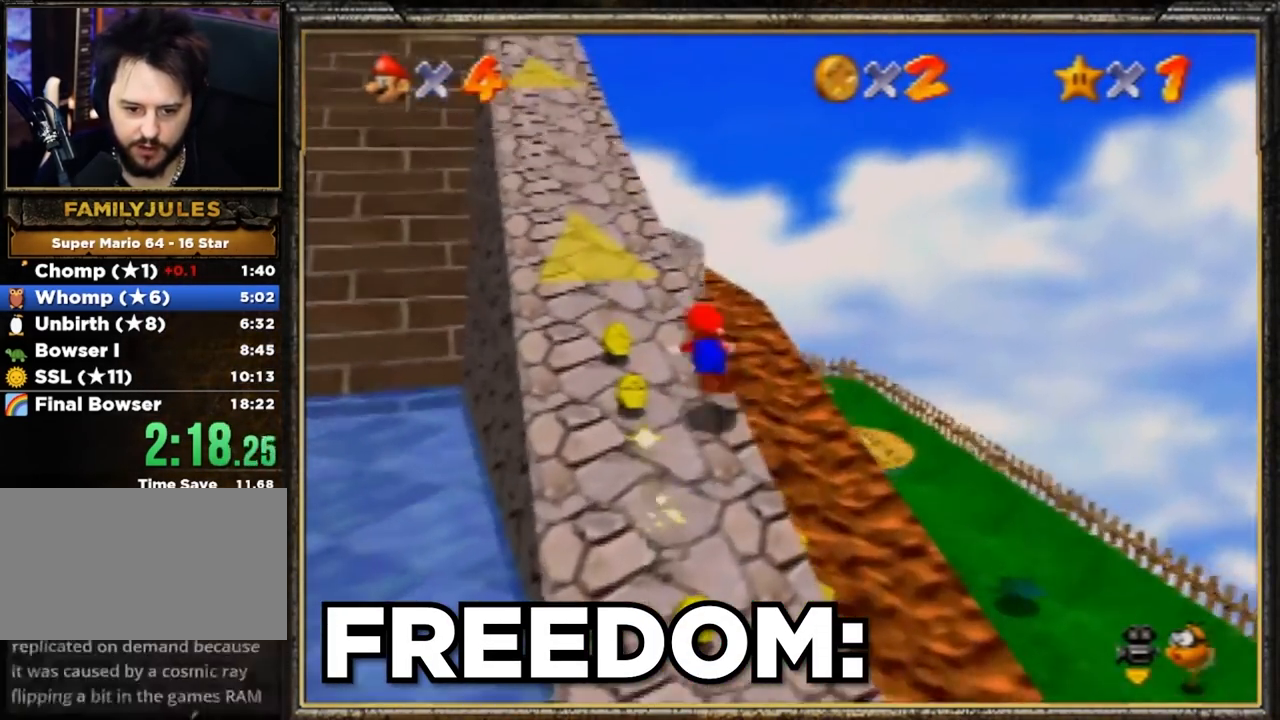
{"buttons": [], "left_stick": "up", "events": [[200, "A", "up"], [200, "B", "up"]]}
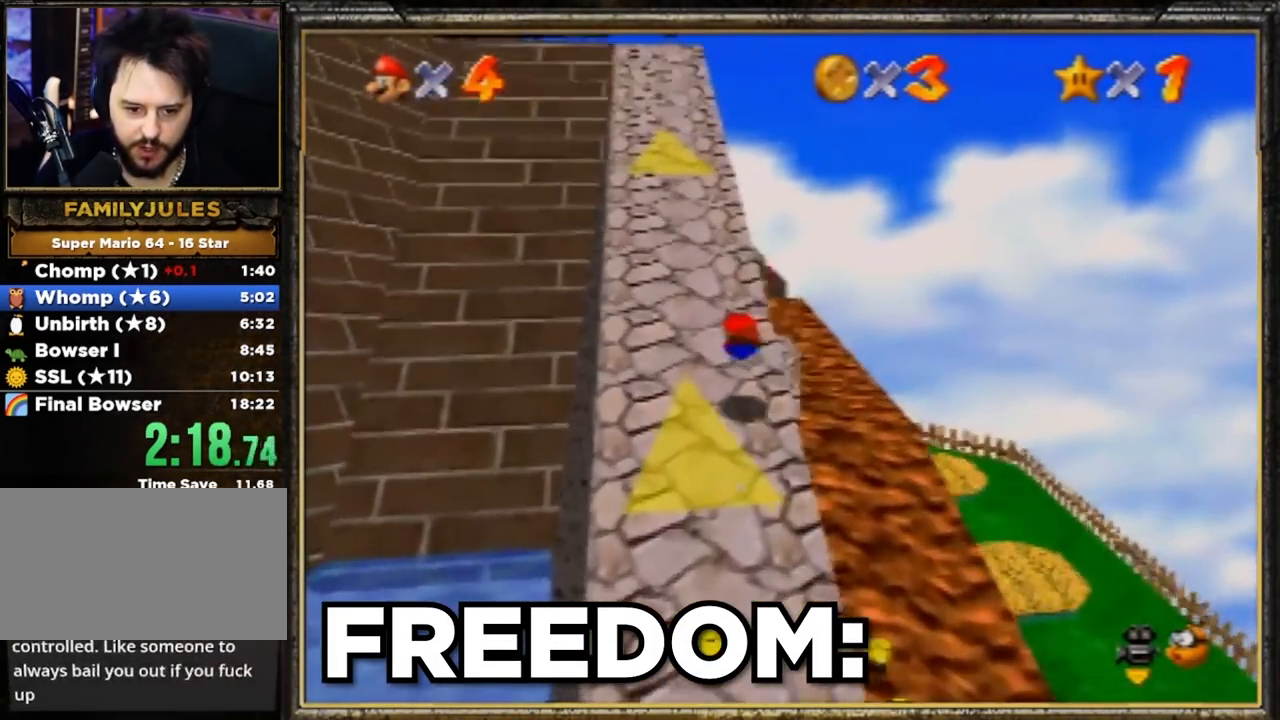
{"buttons": [], "left_stick": "up", "events": [[100, "A", "down"], [100, "B", "down"], [167, "A", "up"], [200, "B", "up"], [301, "C_RIGHT", "down"], [467, "C_RIGHT", "up"]]}
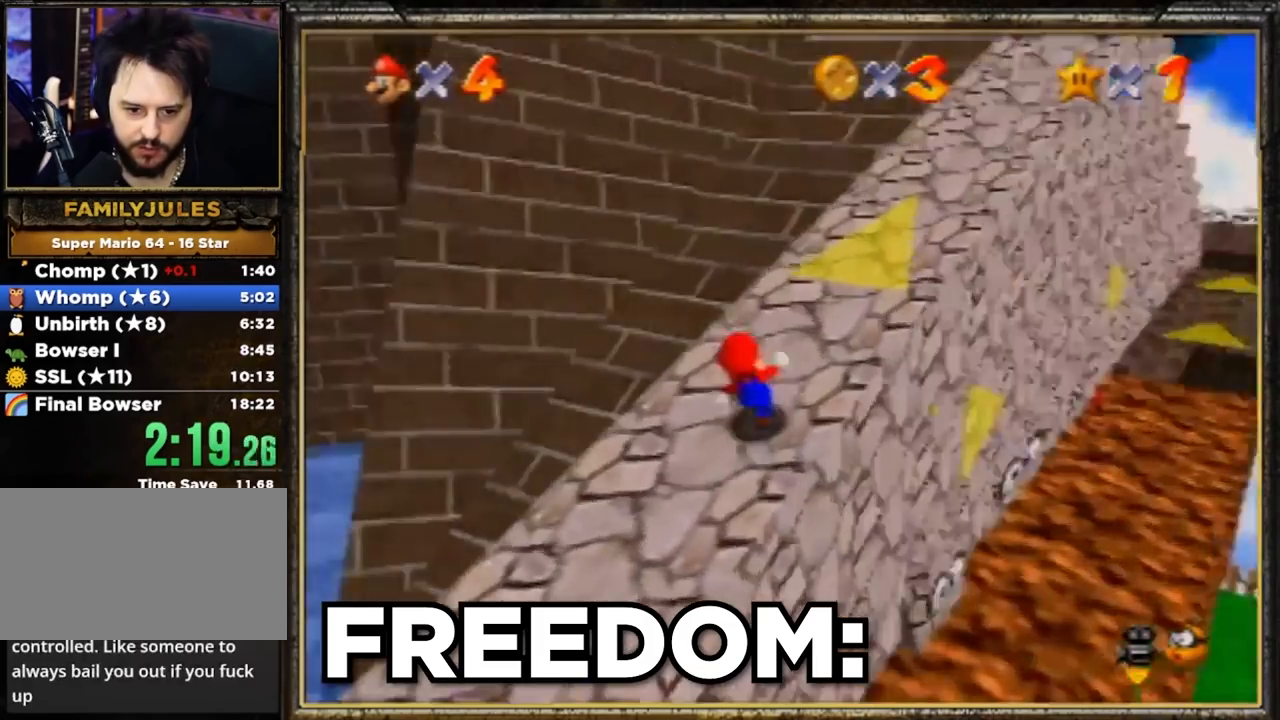
{"buttons": ["A"], "left_stick": "up-left", "events": [[100, "Z", "down"], [133, "A", "down"], [333, "Z", "up"], [467, "left_stick", "up-left"]]}
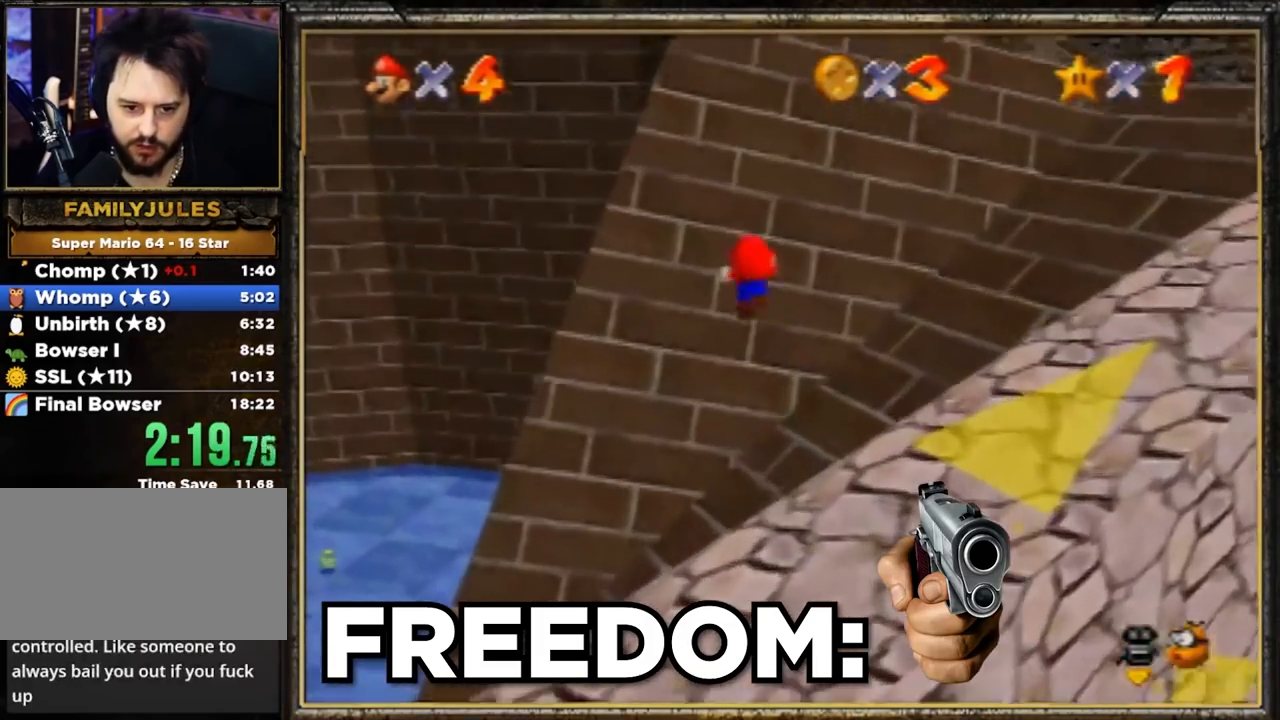
{"buttons": ["C_RIGHT", "C_UP"], "left_stick": "up-left", "events": [[67, "A", "up"], [434, "C_RIGHT", "down"], [434, "C_UP", "down"]]}
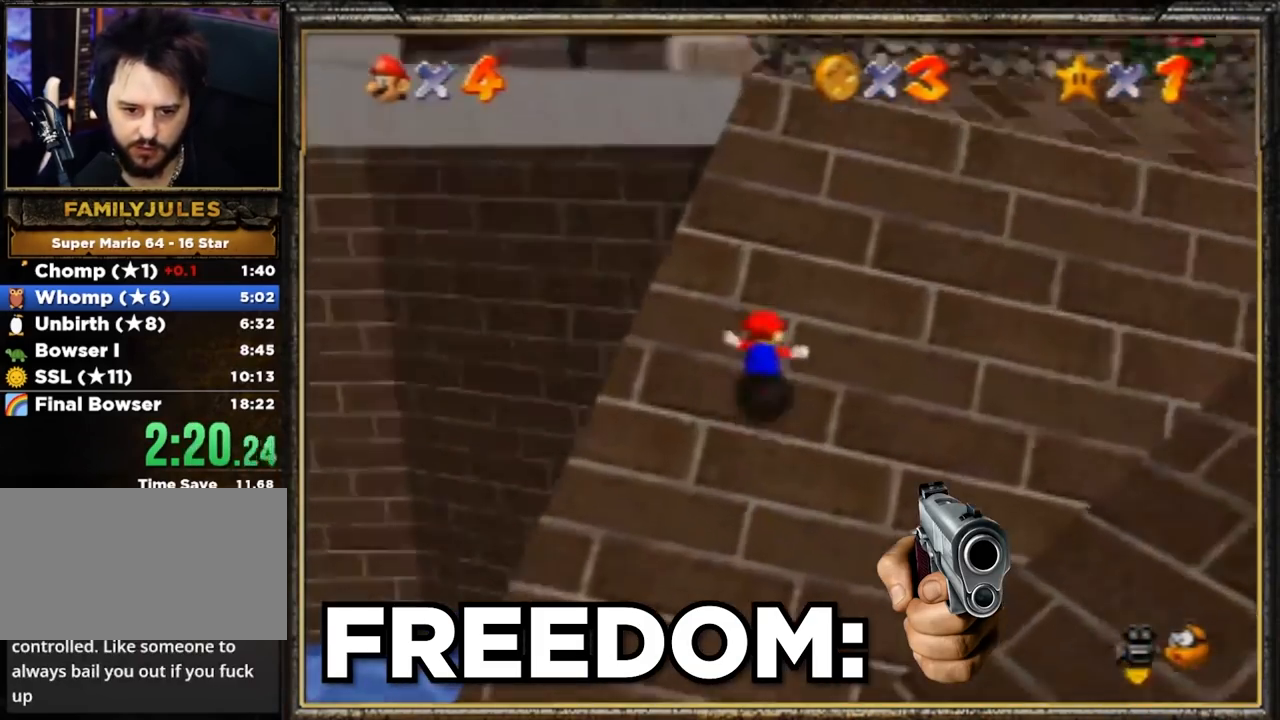
{"buttons": [], "left_stick": "up", "events": [[100, "C_RIGHT", "up"], [100, "C_UP", "up"], [100, "left_stick", "up"], [300, "A", "down"], [467, "A", "up"]]}
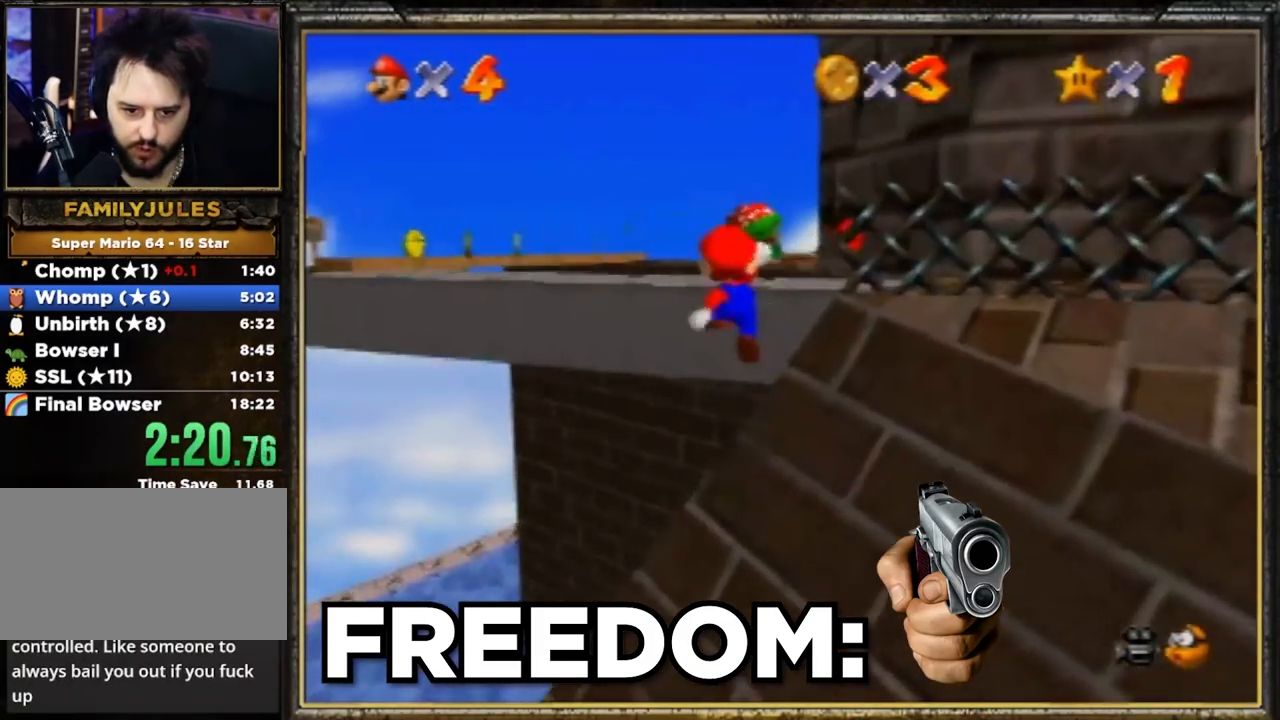
{"buttons": [], "left_stick": "up-left", "events": [[34, "R1", "down"], [100, "C_DOWN", "down"], [100, "left_stick", "up-left"], [134, "R1", "up"], [167, "C_DOWN", "up"]]}
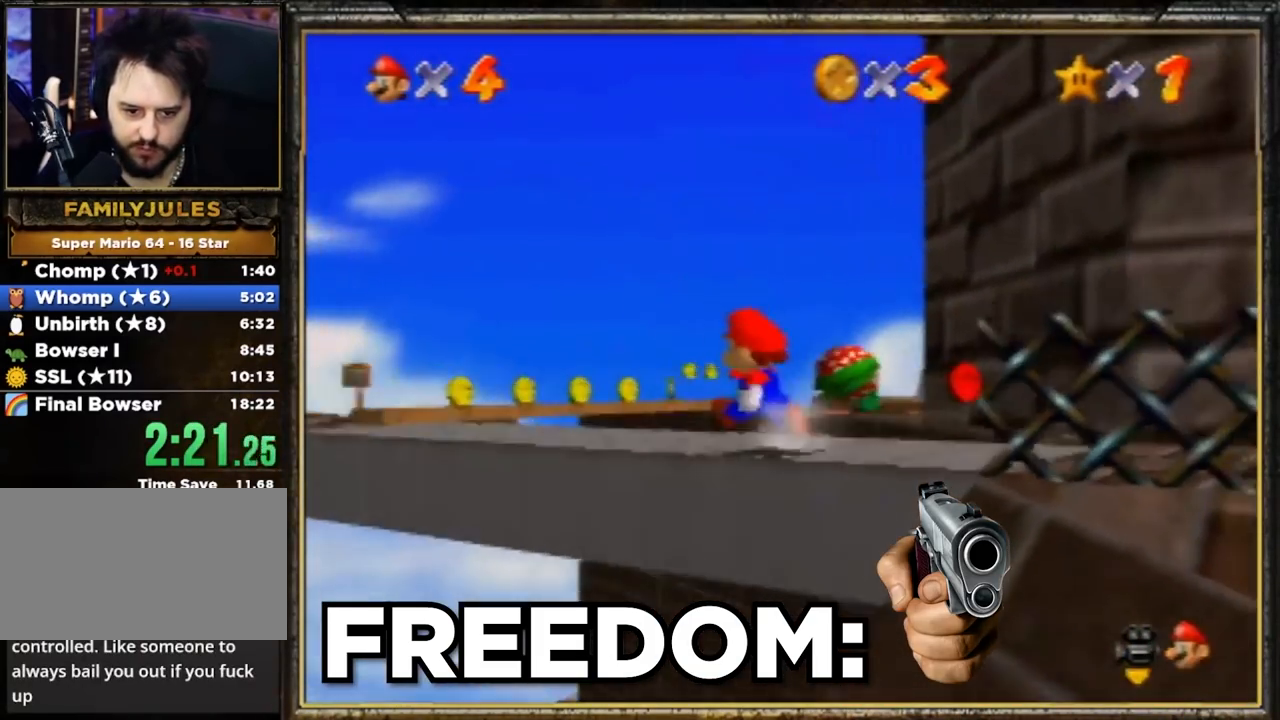
{"buttons": [], "left_stick": "up-left", "events": []}
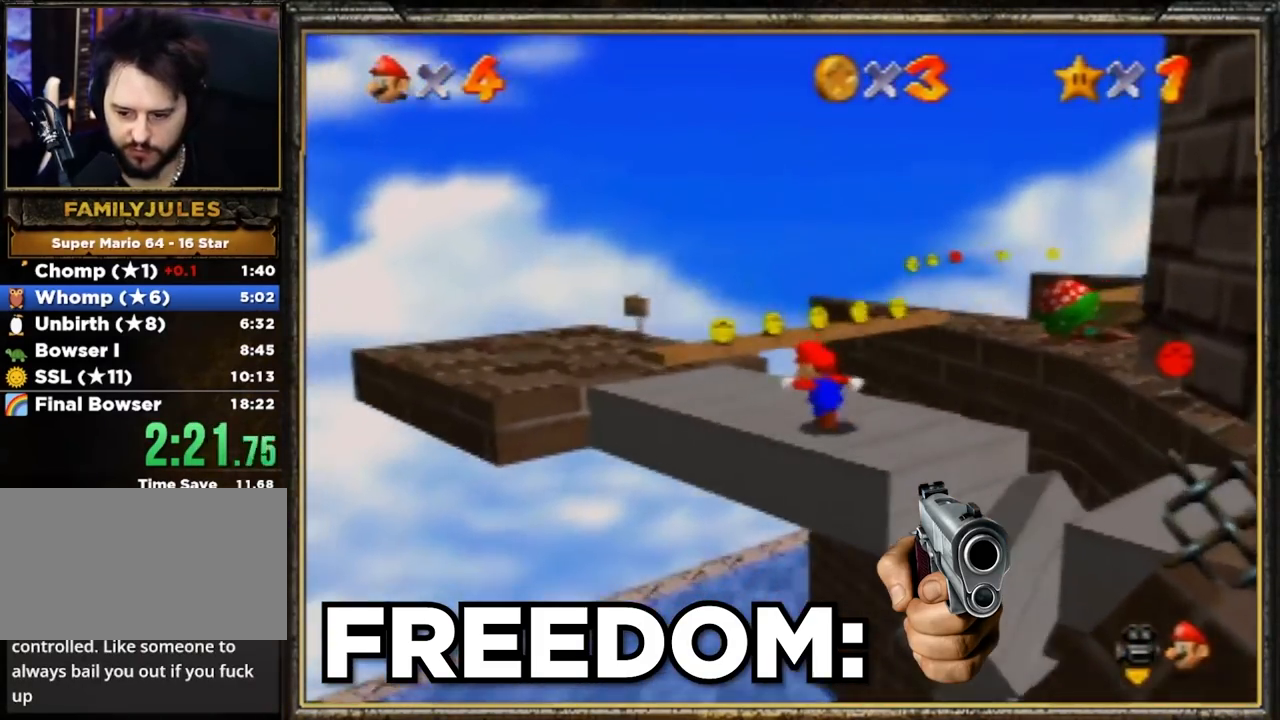
{"buttons": [], "left_stick": "up-left", "events": []}
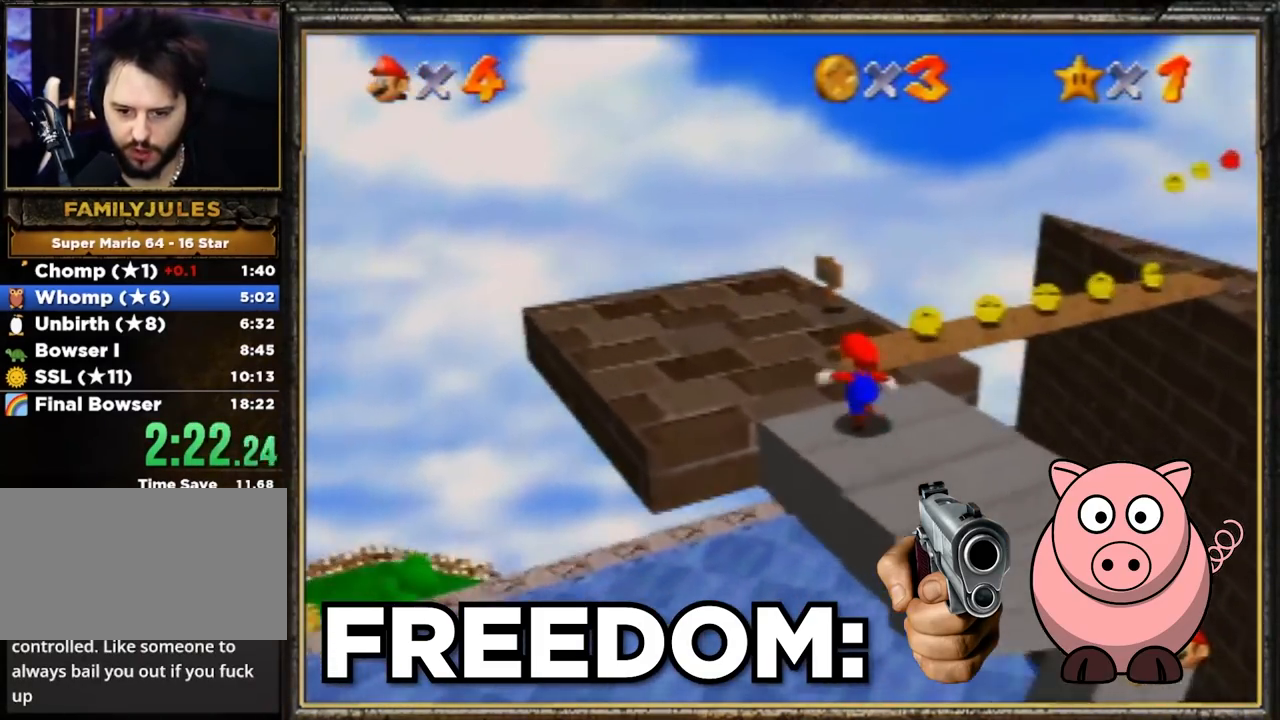
{"buttons": [], "left_stick": "down-right", "events": [[66, "R1", "down"], [66, "left_stick", "center"], [183, "R1", "up"], [250, "C_DOWN", "down"], [350, "C_DOWN", "up"], [450, "left_stick", "down-right"]]}
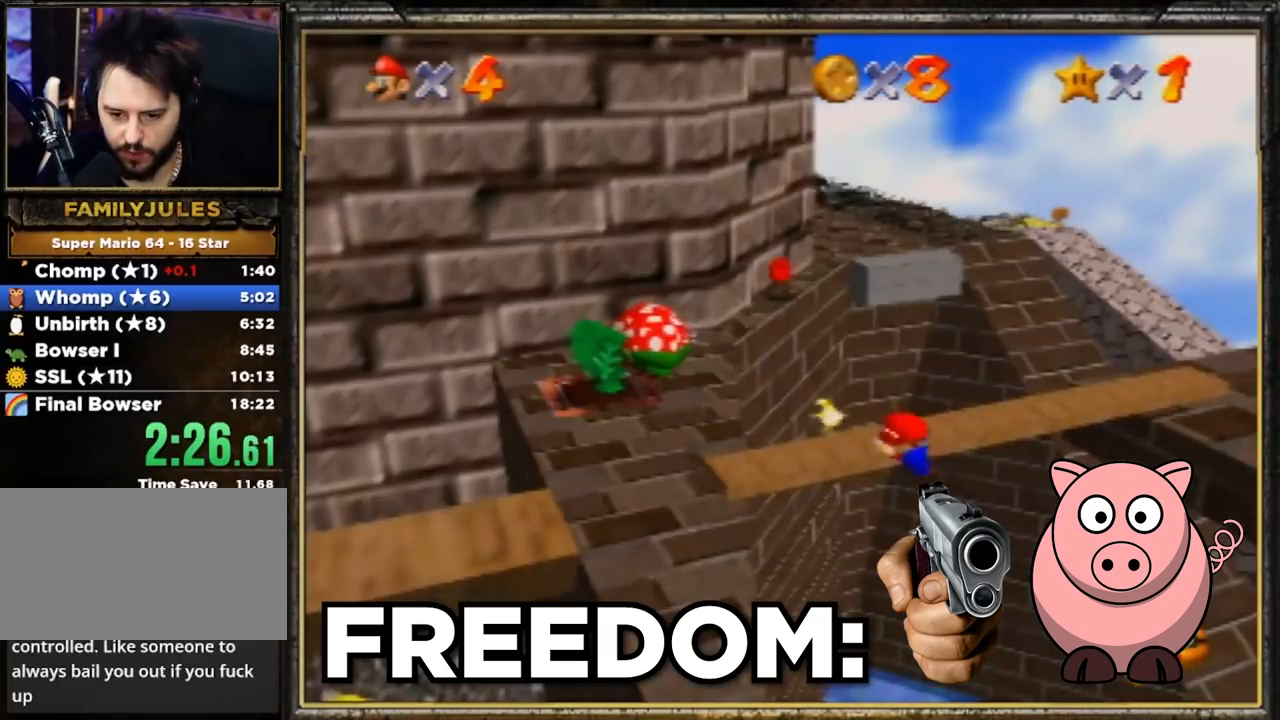
{"buttons": [], "left_stick": "up", "events": [[50, "C_RIGHT", "down"], [84, "left_stick", "center"], [217, "C_RIGHT", "up"], [250, "left_stick", "up"], [284, "C_LEFT", "down"], [451, "C_LEFT", "up"]]}
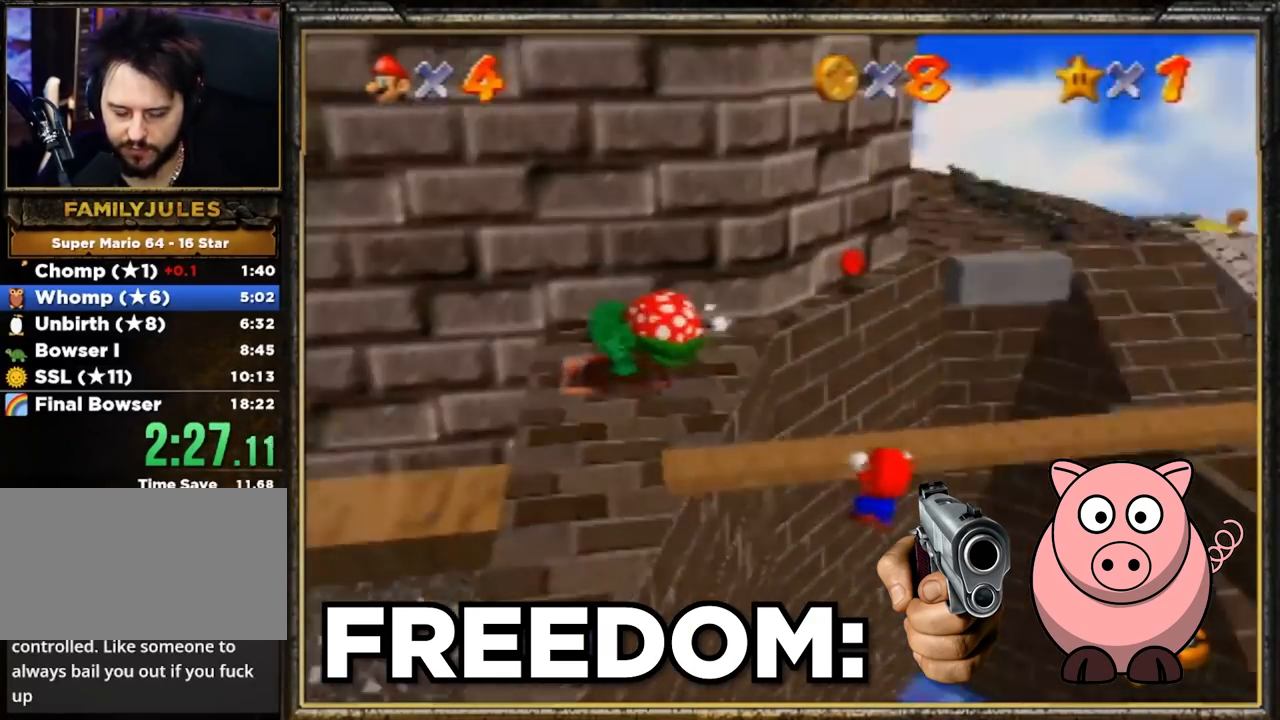
{"buttons": [], "left_stick": "down", "events": [[16, "left_stick", "center"], [417, "left_stick", "down"]]}
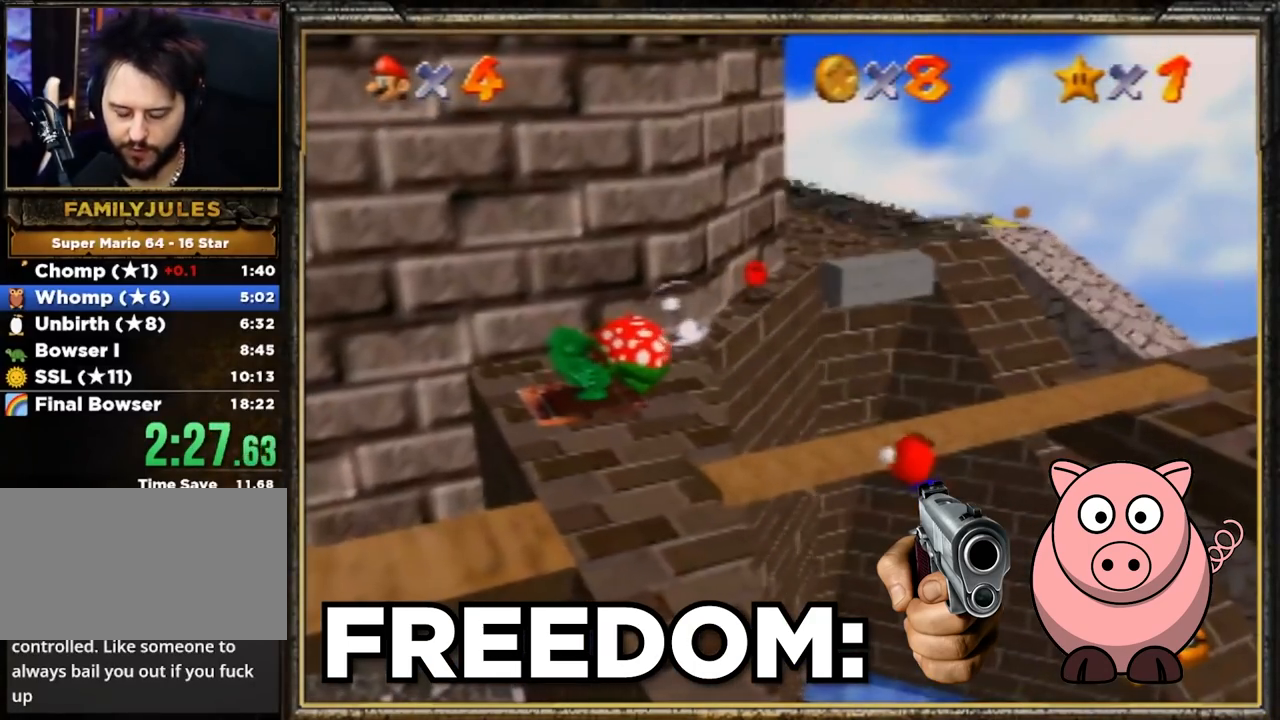
{"buttons": [], "left_stick": "down", "events": []}
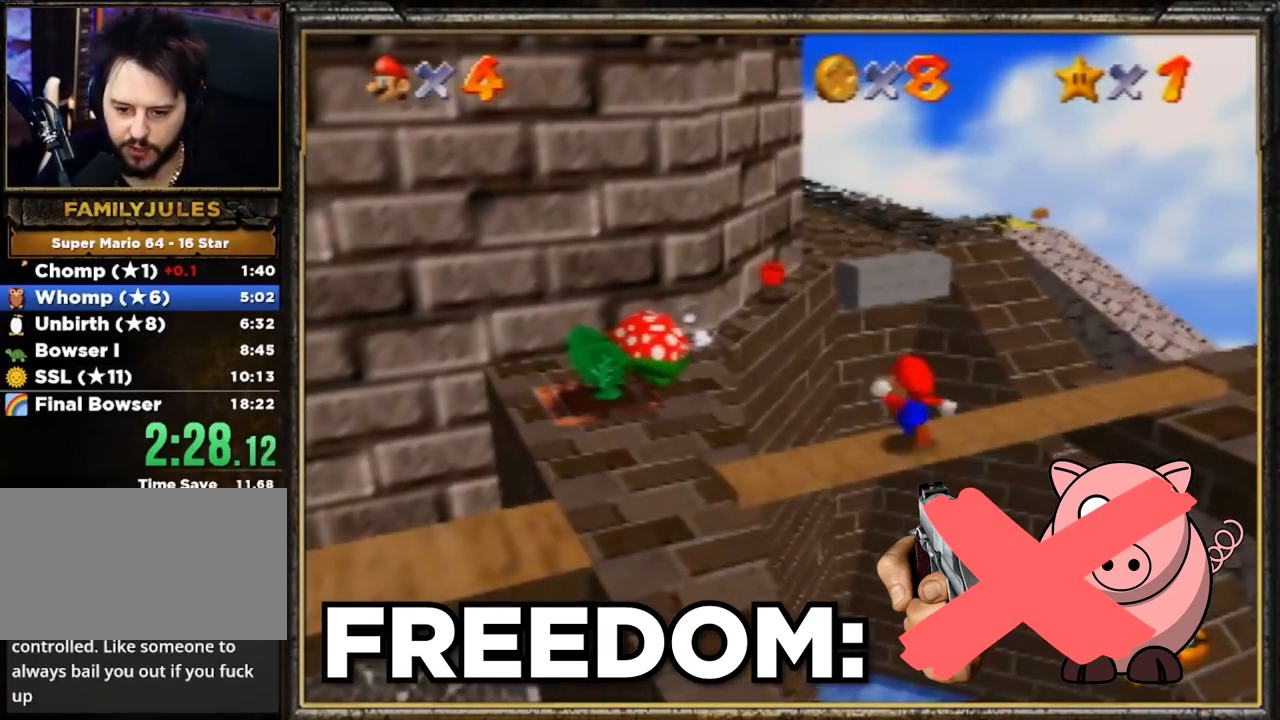
{"buttons": [], "left_stick": "down", "events": []}
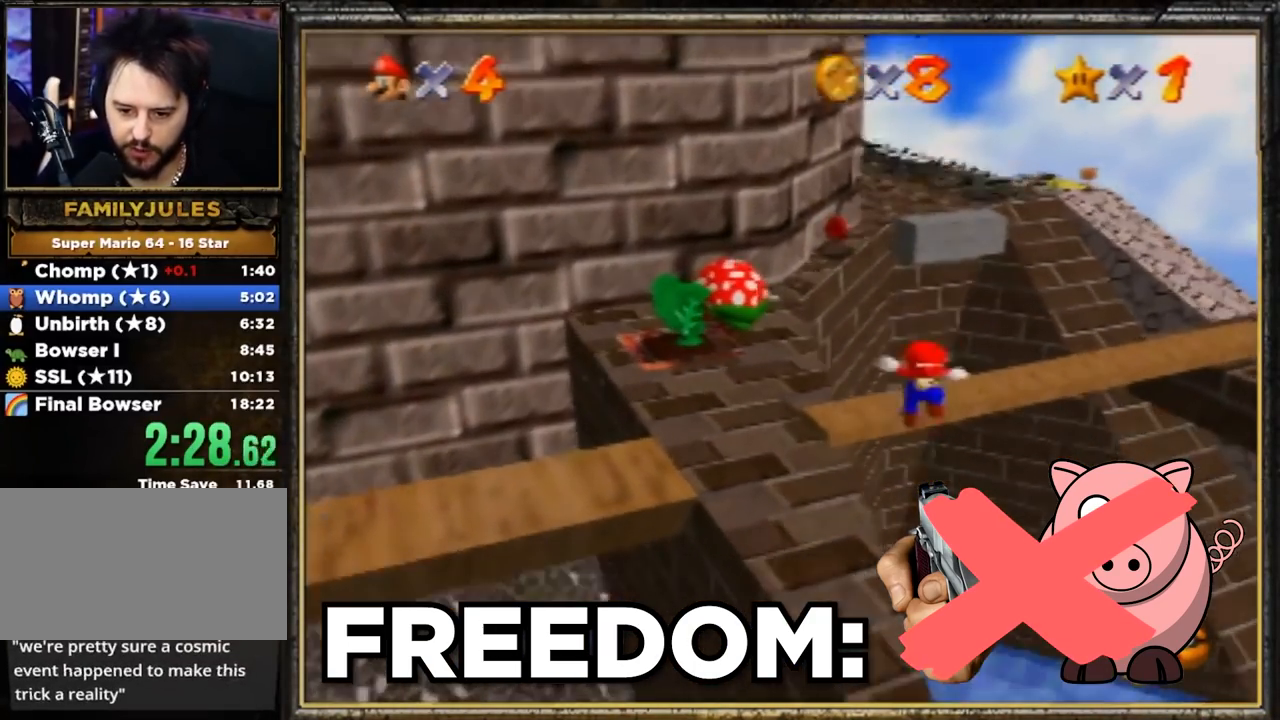
{"buttons": [], "left_stick": "down", "events": []}
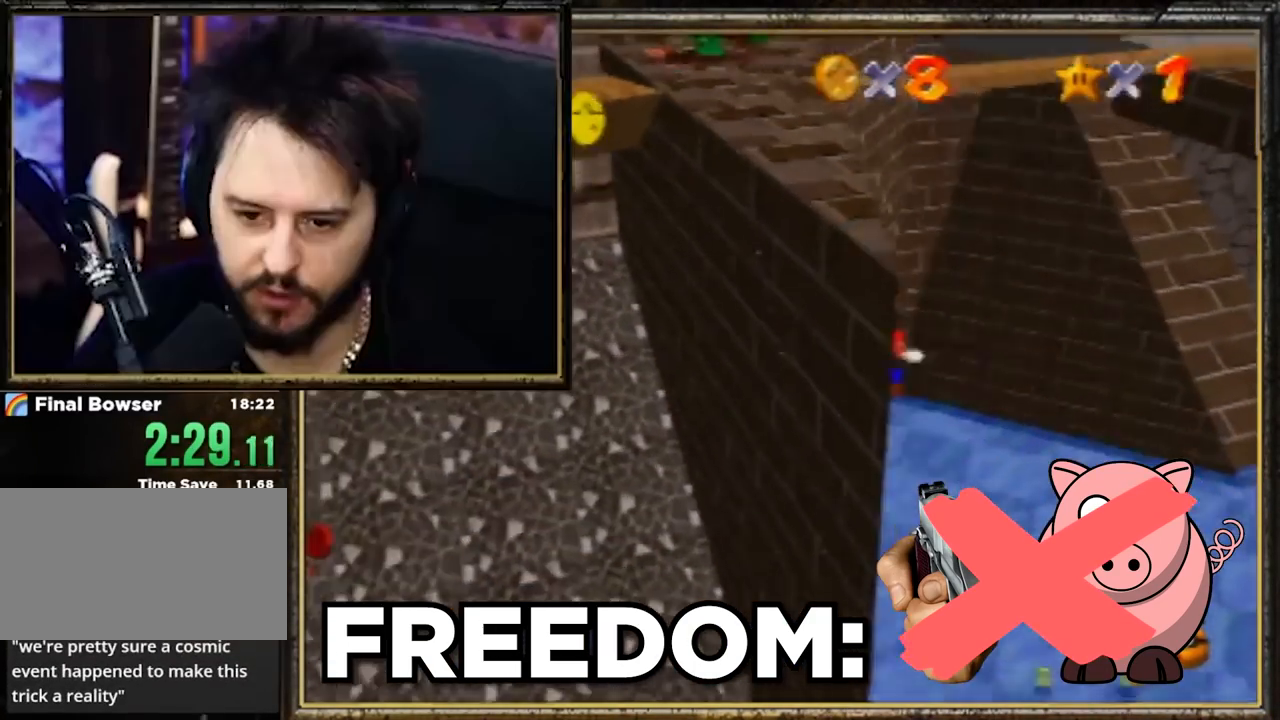
{"buttons": ["A"], "left_stick": "down-left", "events": [[317, "B", "down"], [383, "left_stick", "down-left"], [450, "B", "up"], [484, "A", "down"]]}
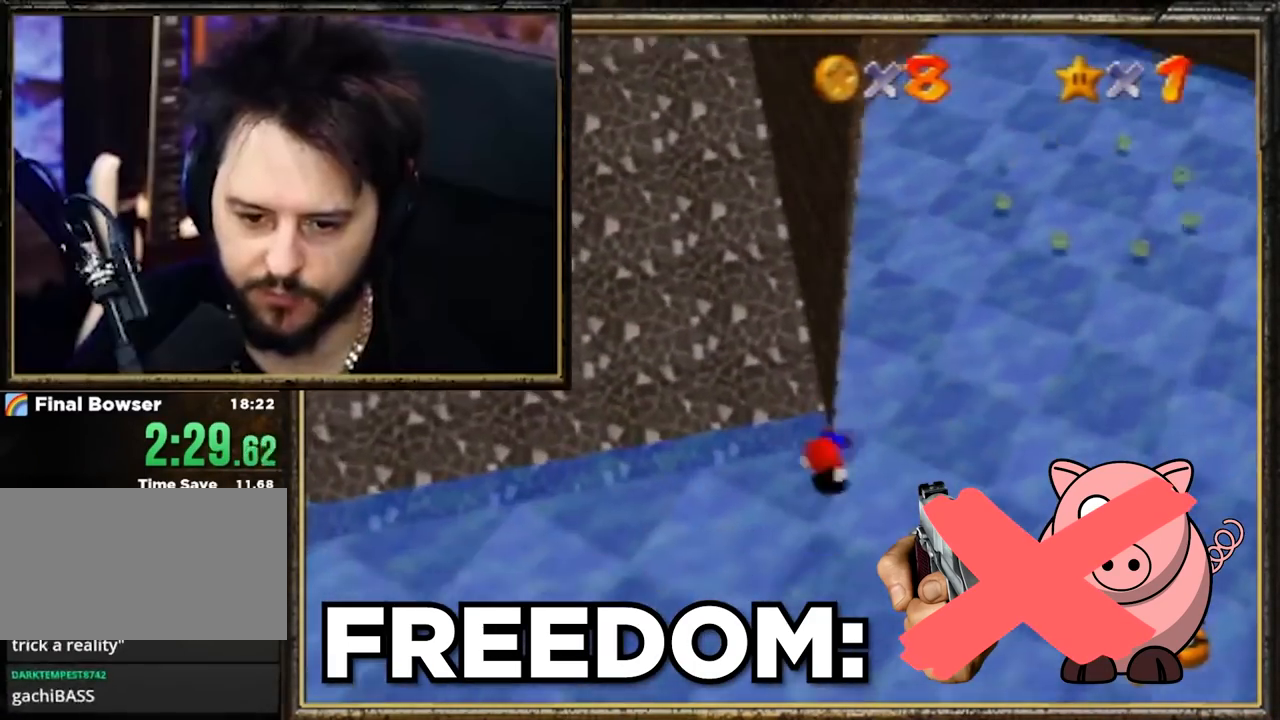
{"buttons": [], "left_stick": "left", "events": [[50, "B", "down"], [117, "A", "up"], [117, "left_stick", "left"], [217, "B", "up"]]}
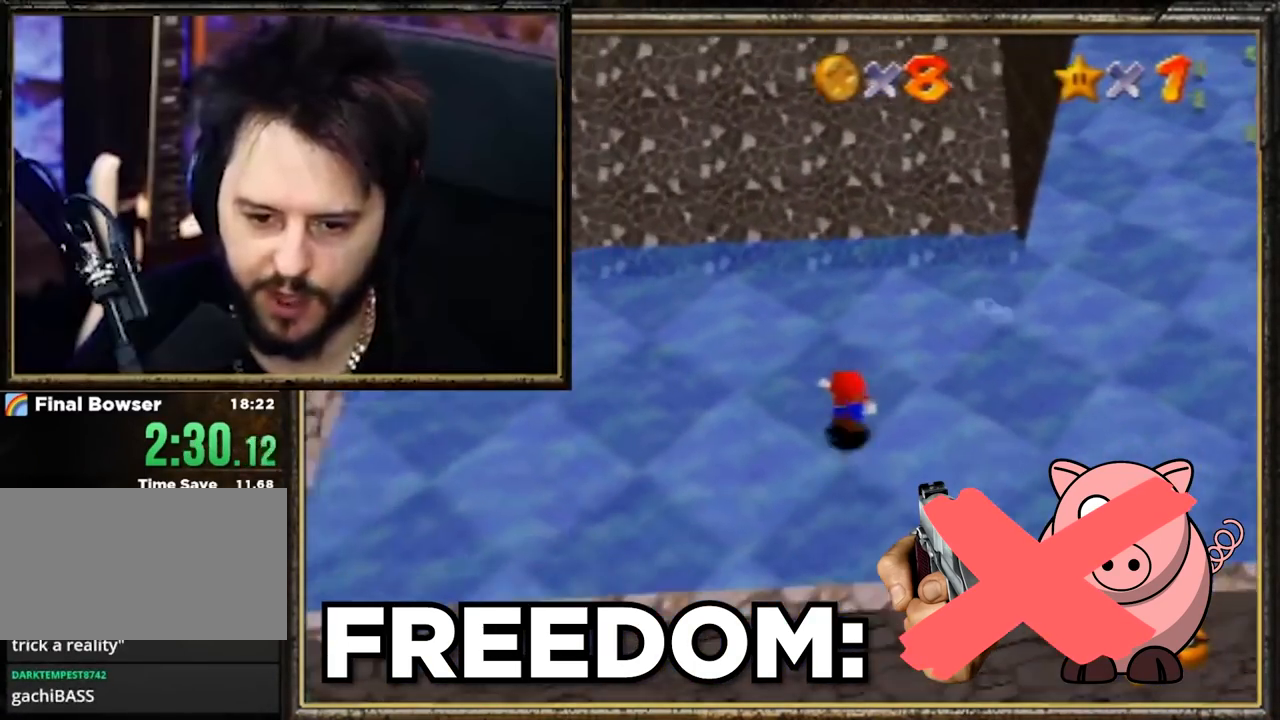
{"buttons": ["A"], "left_stick": "left", "events": [[283, "Z", "down"], [350, "A", "down"], [484, "Z", "up"]]}
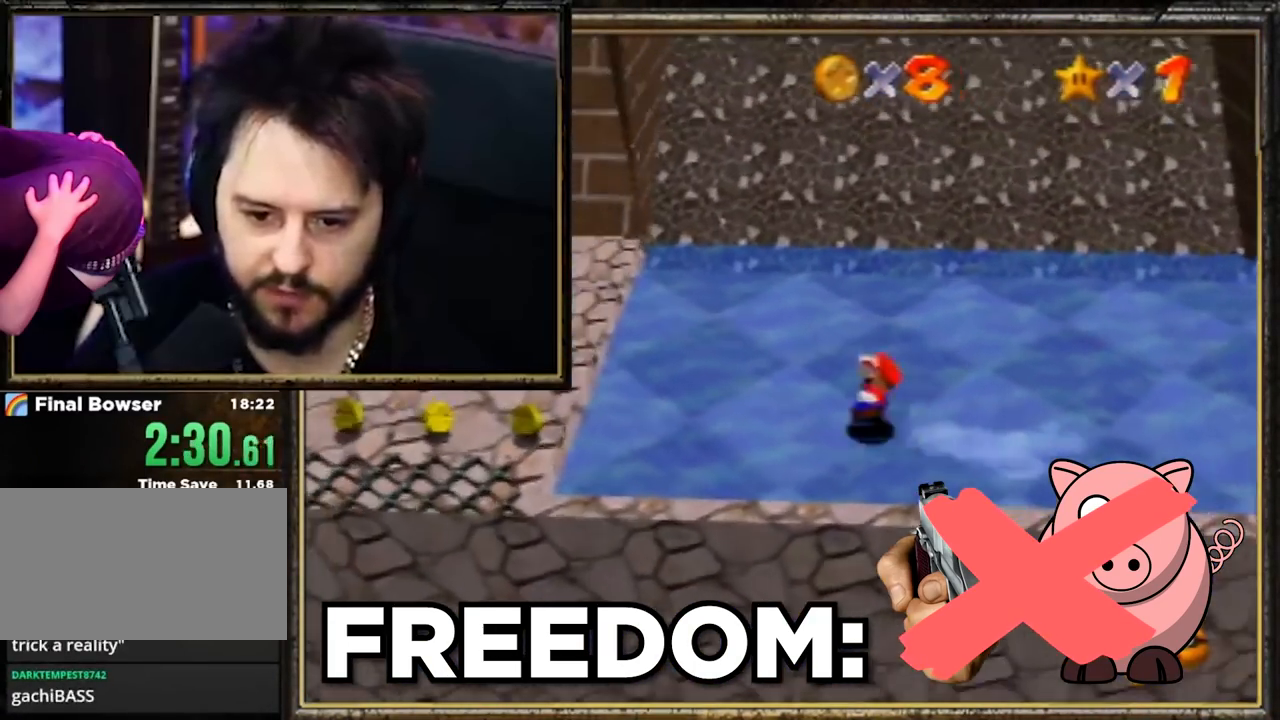
{"buttons": [], "left_stick": "up", "events": [[100, "A", "up"], [100, "left_stick", "up-left"], [467, "left_stick", "up"]]}
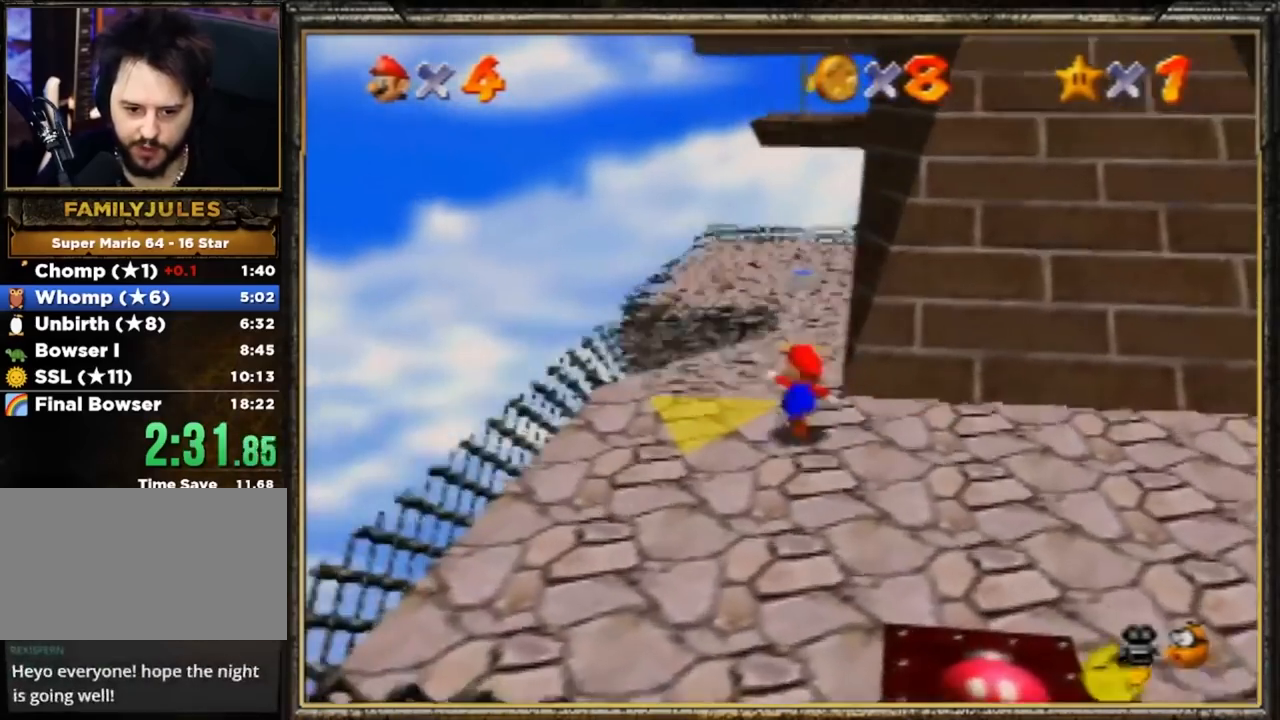
{"buttons": [], "left_stick": "up", "events": [[100, "B", "down"], [333, "B", "up"]]}
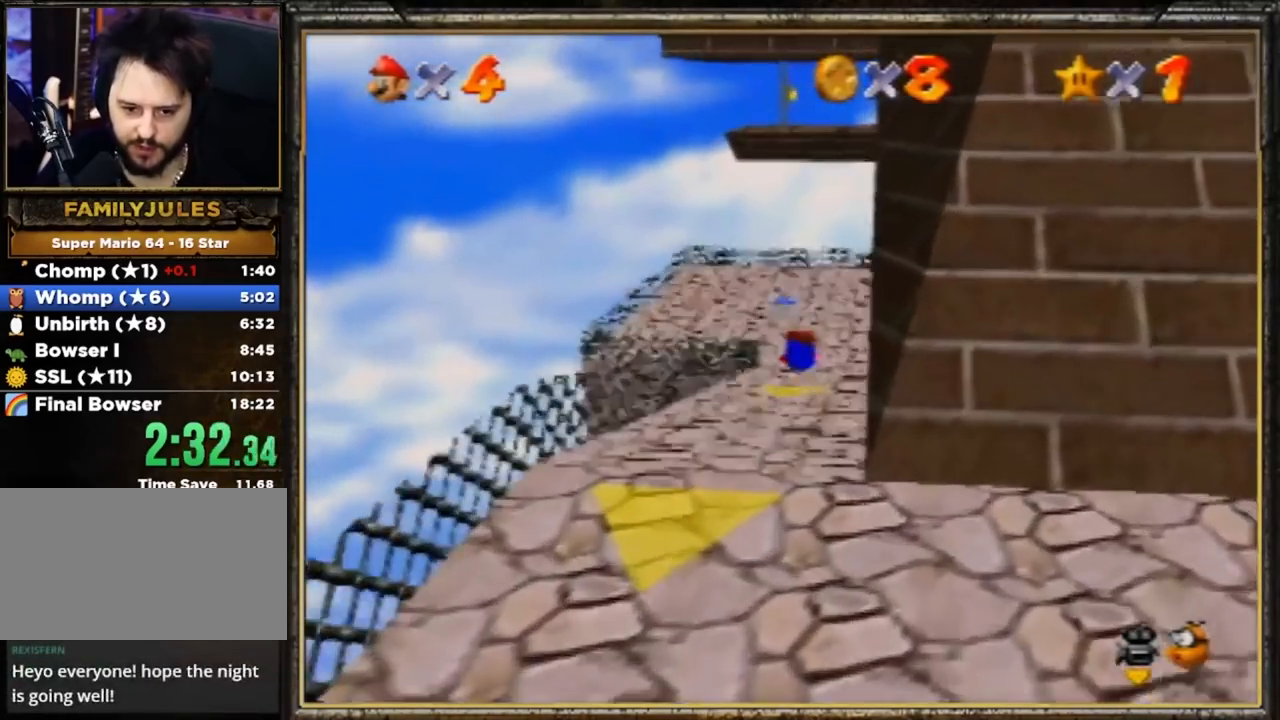
{"buttons": [], "left_stick": "up", "events": []}